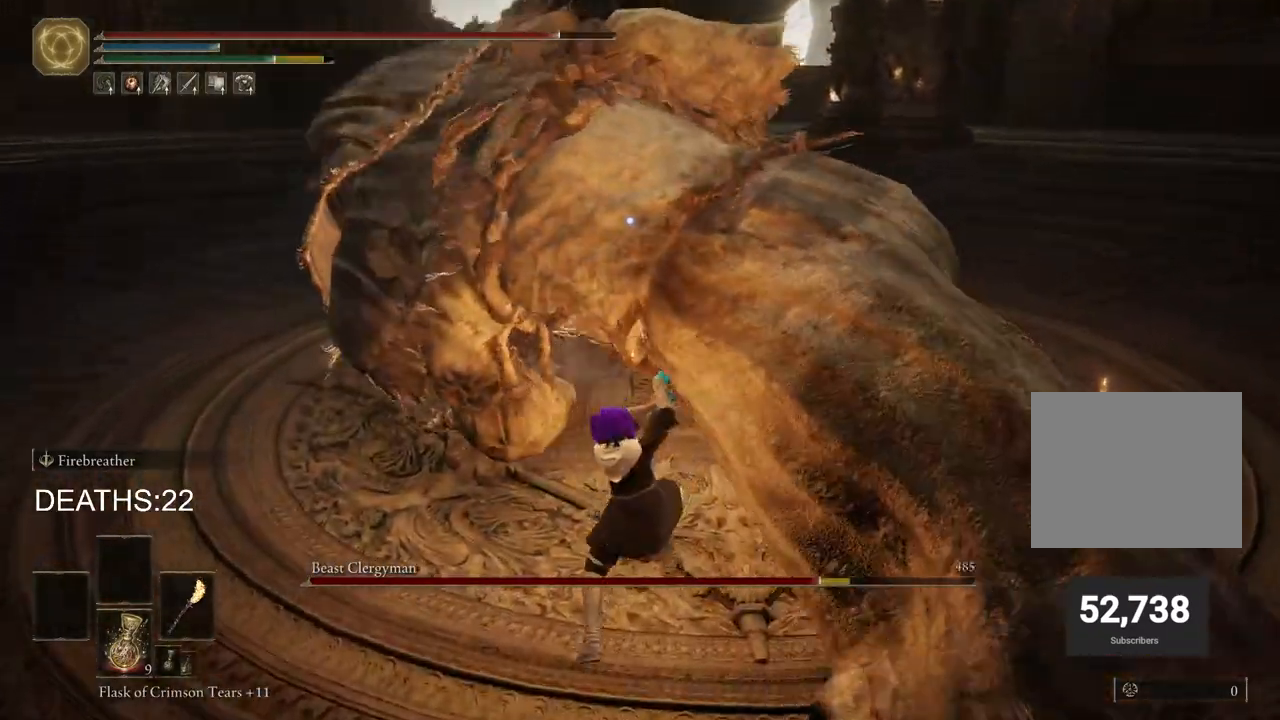
Gameplay with a controller (PlayStation layout); each line is a JSON object with the inputs held at the frame after it. "events" lists button and stick changes between this image and that frame as [ms after this image, input, new state], when the widget could be followed in between.
{"buttons": [], "left_stick": "down-right", "right_stick": "center", "events": [[33, "left_stick", "center"], [83, "left_stick", "down-left"], [300, "left_stick", "down"], [500, "left_stick", "down-right"]]}
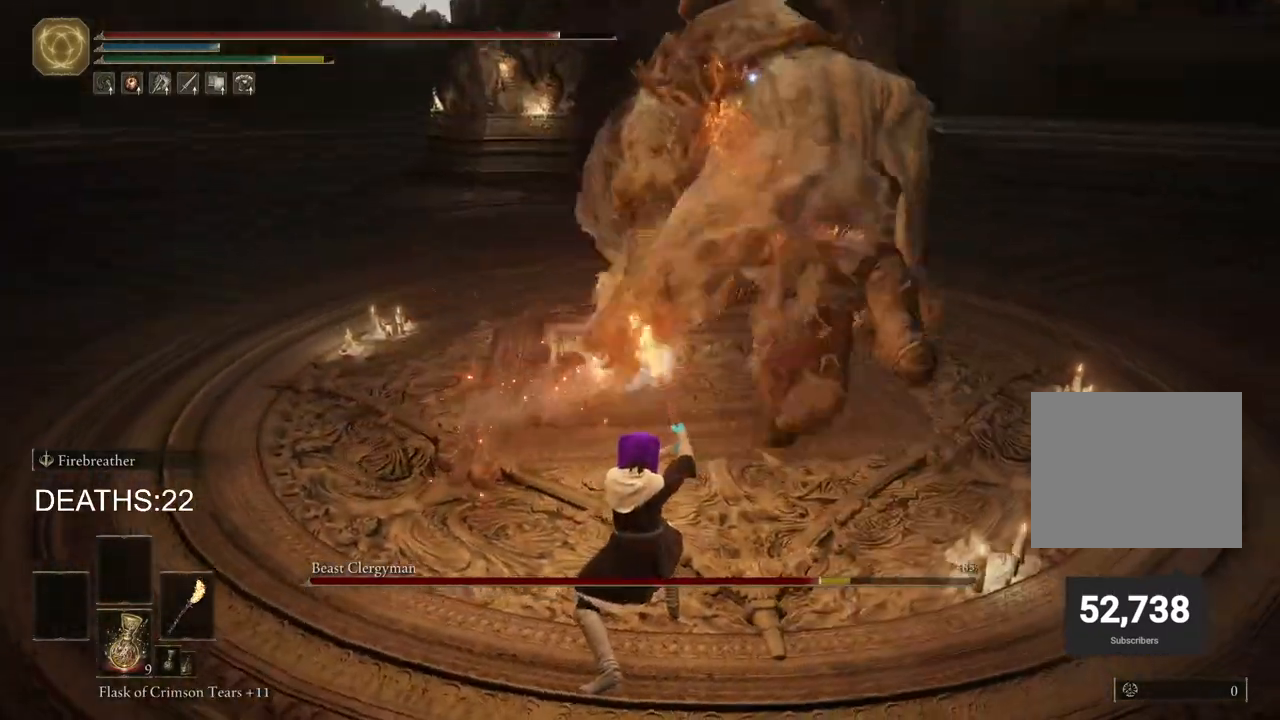
{"buttons": [], "left_stick": "right", "right_stick": "center", "events": [[200, "left_stick", "down"], [417, "left_stick", "right"]]}
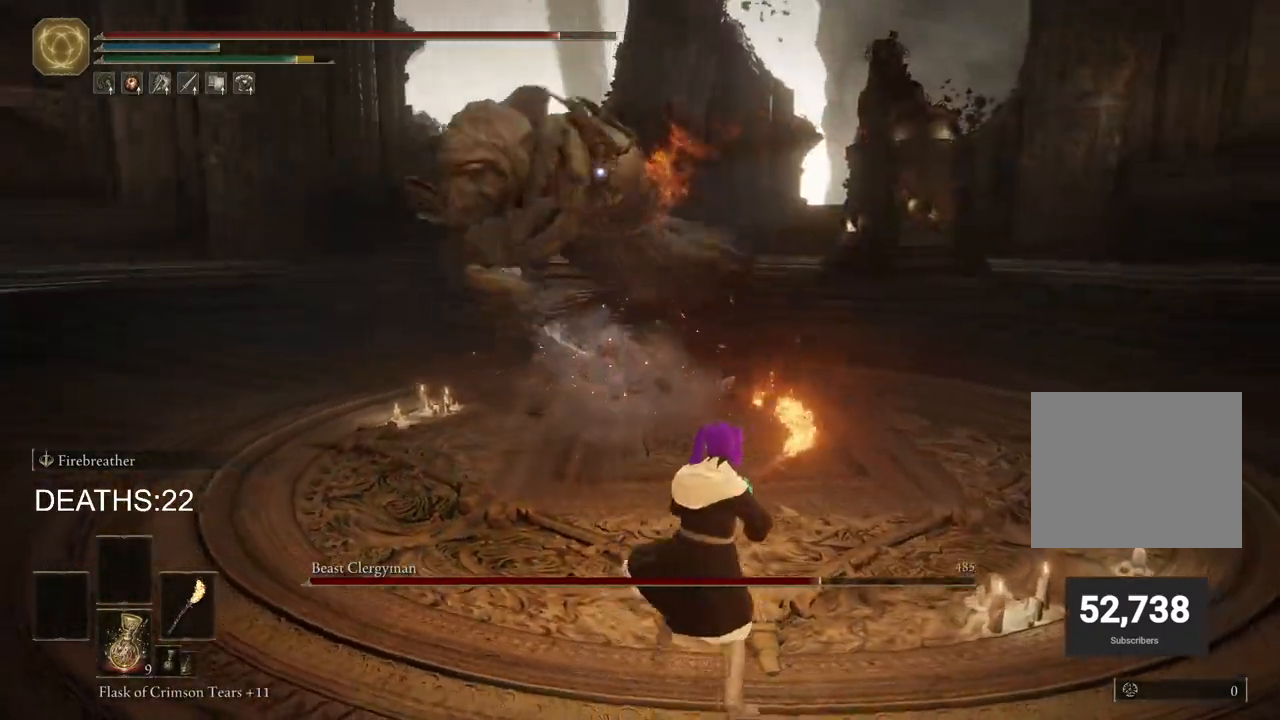
{"buttons": [], "left_stick": "center", "right_stick": "center", "events": [[33, "CIRCLE", "down"], [283, "CIRCLE", "up"], [500, "left_stick", "center"]]}
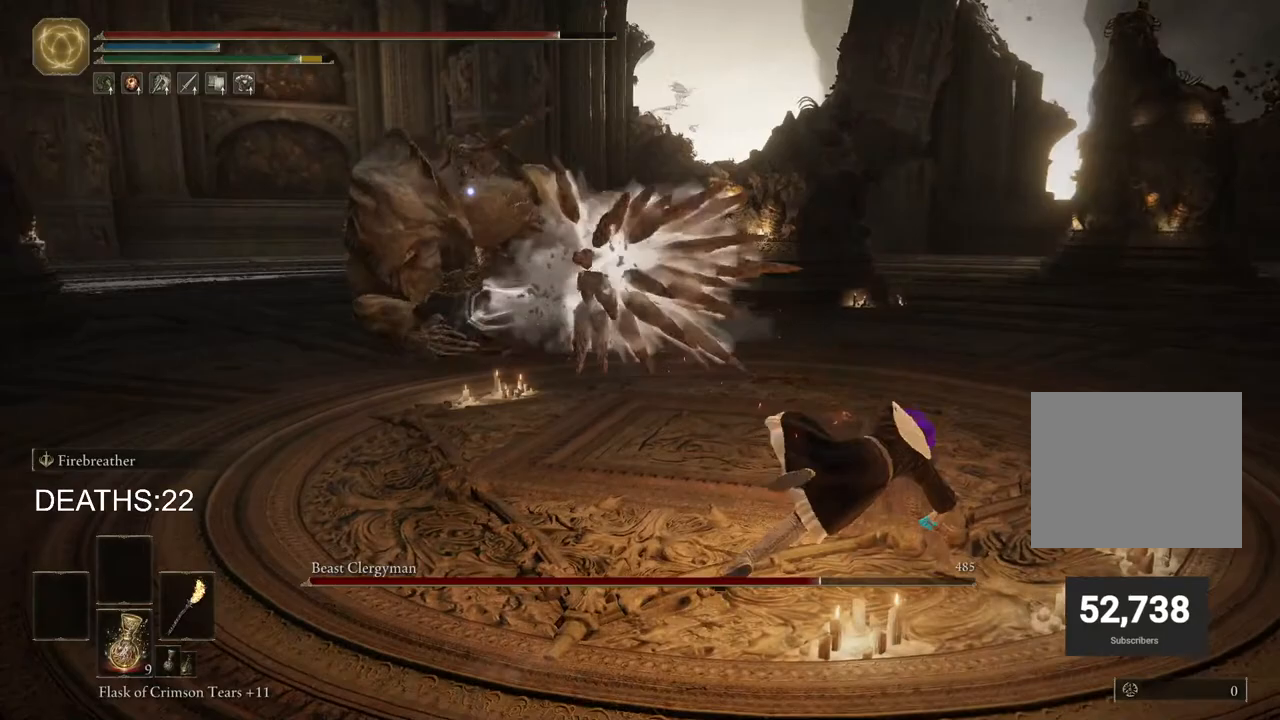
{"buttons": [], "left_stick": "down-right", "right_stick": "center", "events": [[417, "left_stick", "down-right"]]}
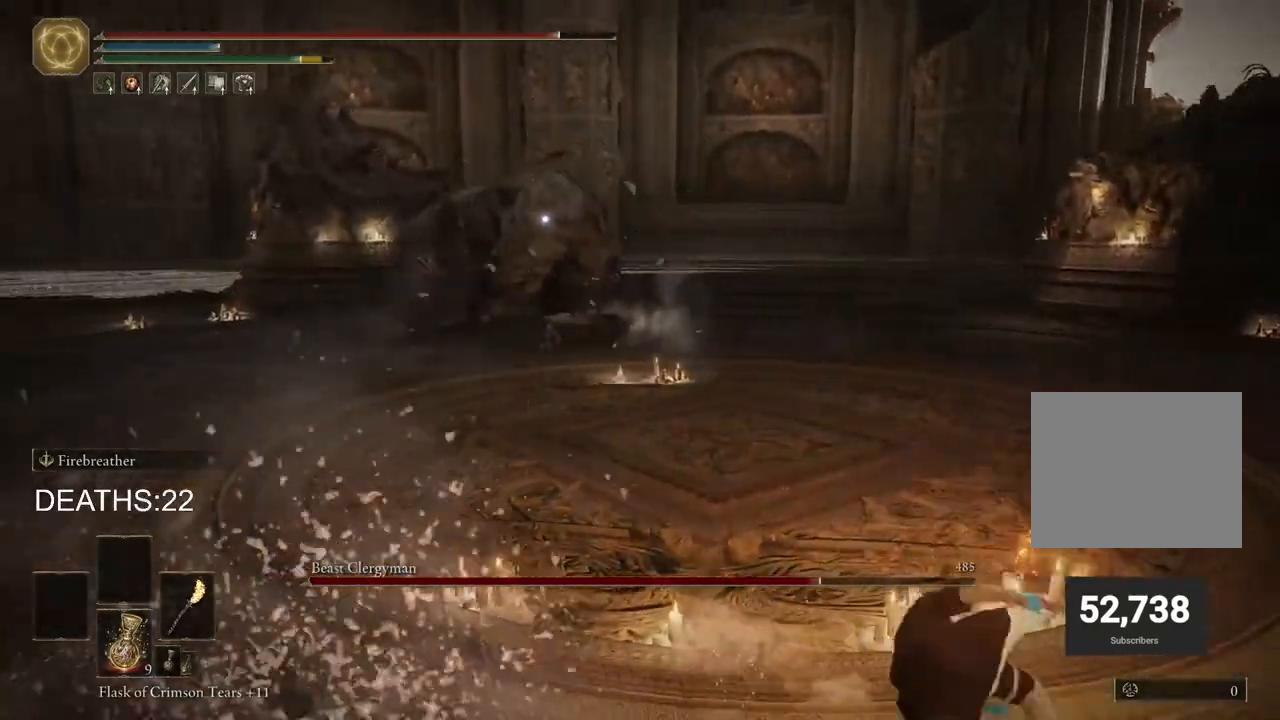
{"buttons": ["CIRCLE"], "left_stick": "up-right", "right_stick": "center", "events": [[233, "left_stick", "right"], [417, "CIRCLE", "down"], [467, "left_stick", "up-right"]]}
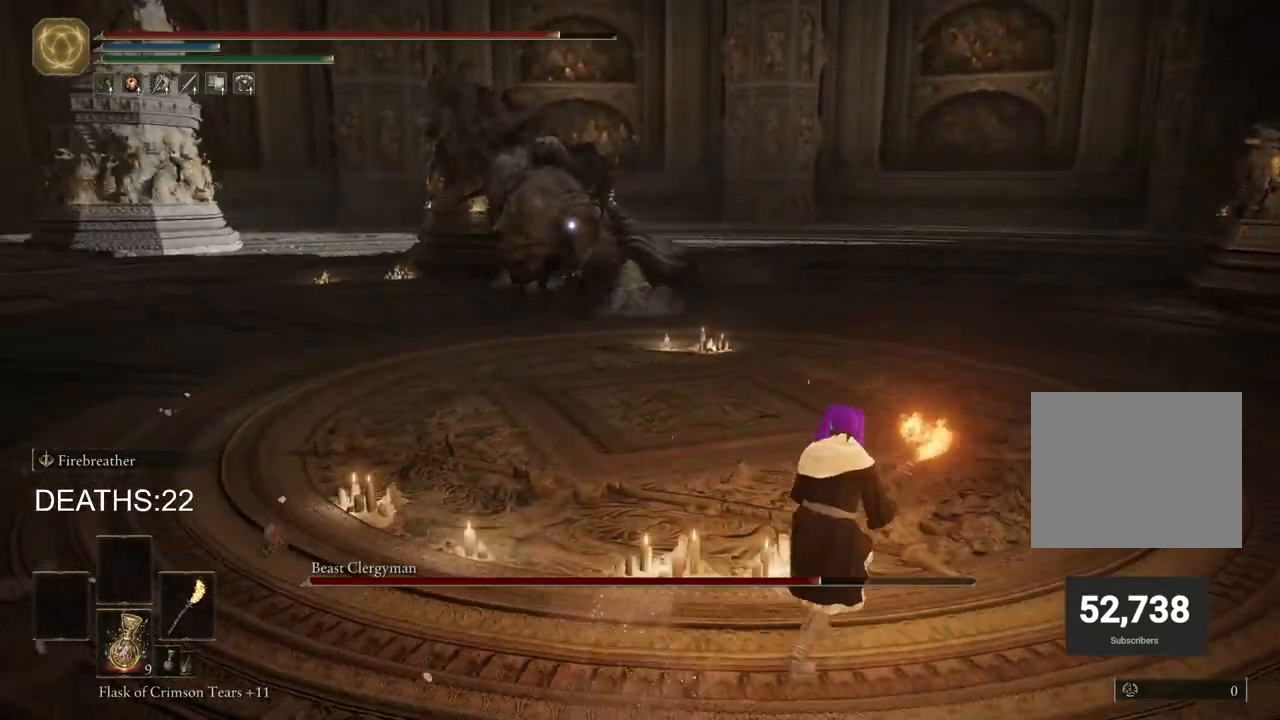
{"buttons": ["CIRCLE"], "left_stick": "up-right", "right_stick": "center", "events": []}
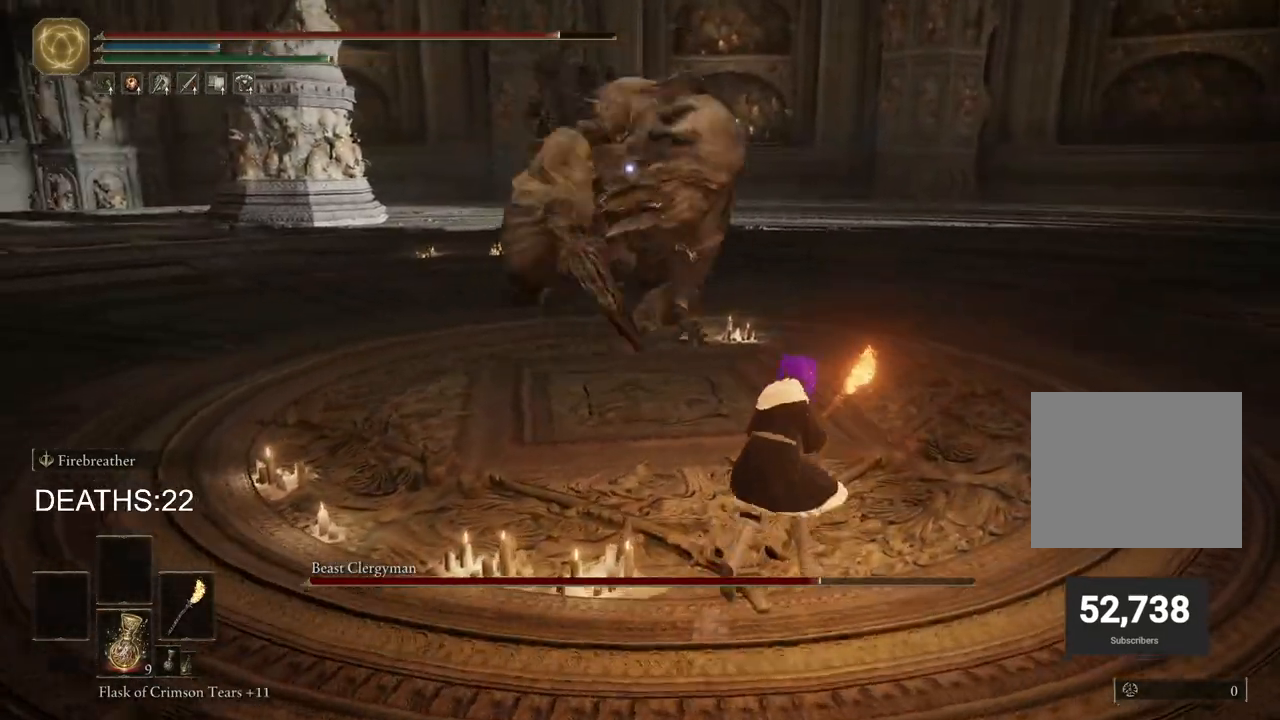
{"buttons": ["CIRCLE"], "left_stick": "down-right", "right_stick": "center", "events": [[117, "left_stick", "right"], [300, "CIRCLE", "up"], [483, "CIRCLE", "down"], [500, "left_stick", "down-right"]]}
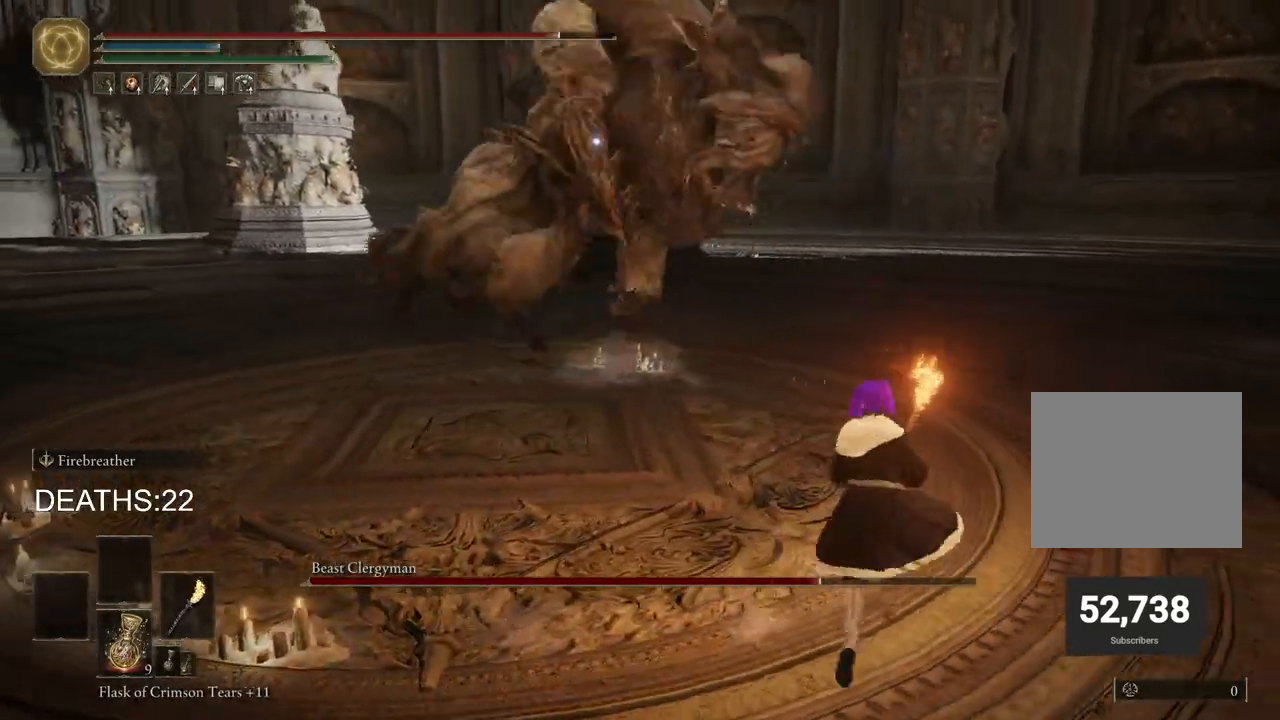
{"buttons": [], "left_stick": "down-right", "right_stick": "center", "events": [[183, "CIRCLE", "up"]]}
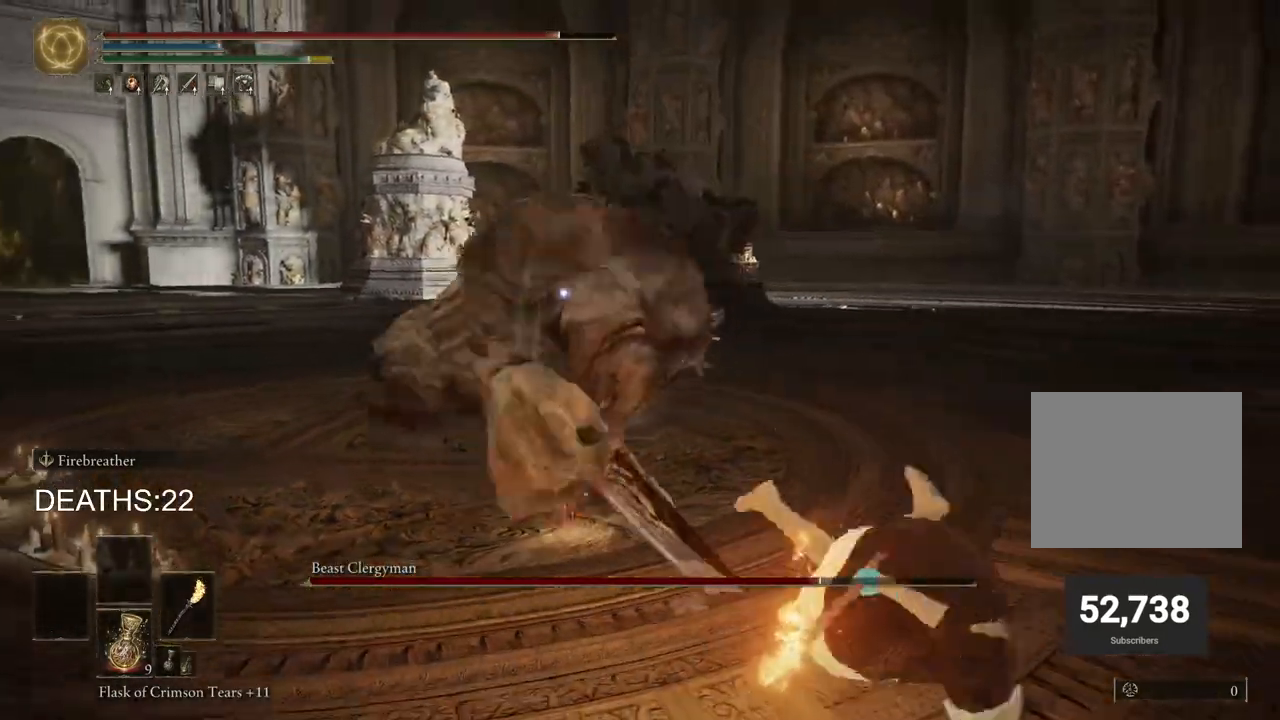
{"buttons": ["CIRCLE"], "left_stick": "right", "right_stick": "center", "events": [[117, "CIRCLE", "down"], [317, "left_stick", "right"]]}
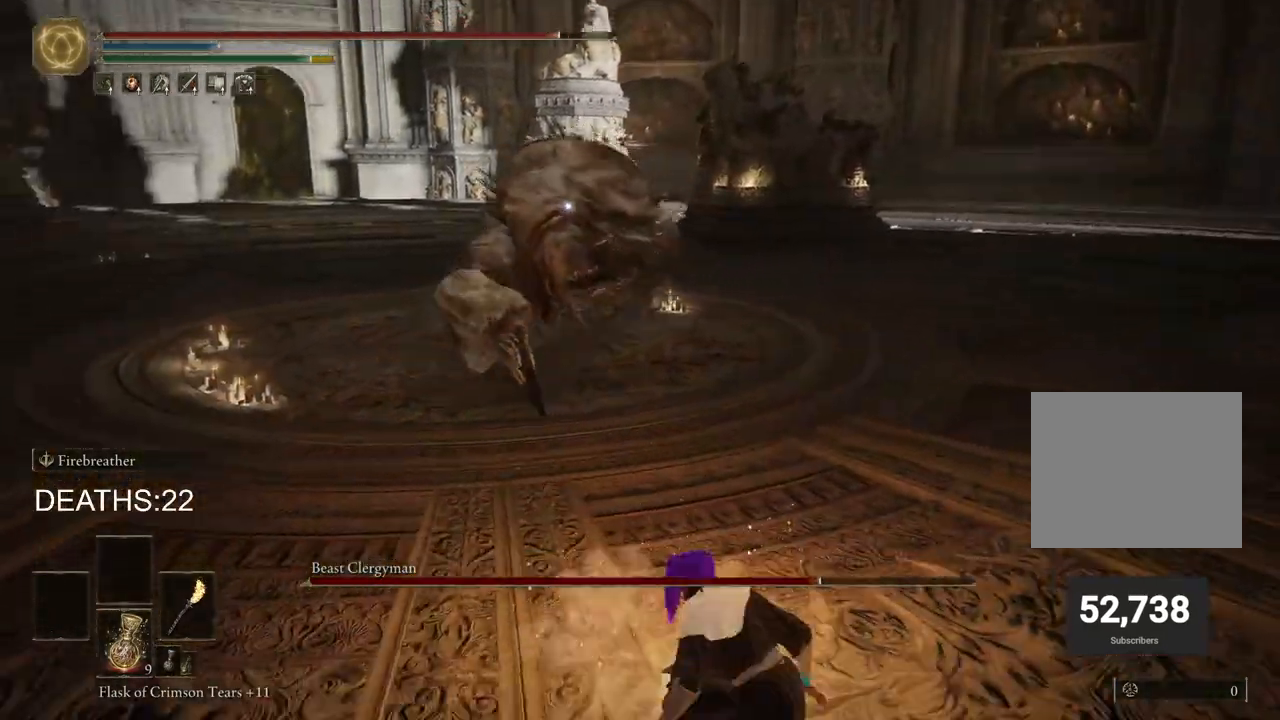
{"buttons": ["CIRCLE"], "left_stick": "up-right", "right_stick": "center", "events": [[150, "left_stick", "up-right"]]}
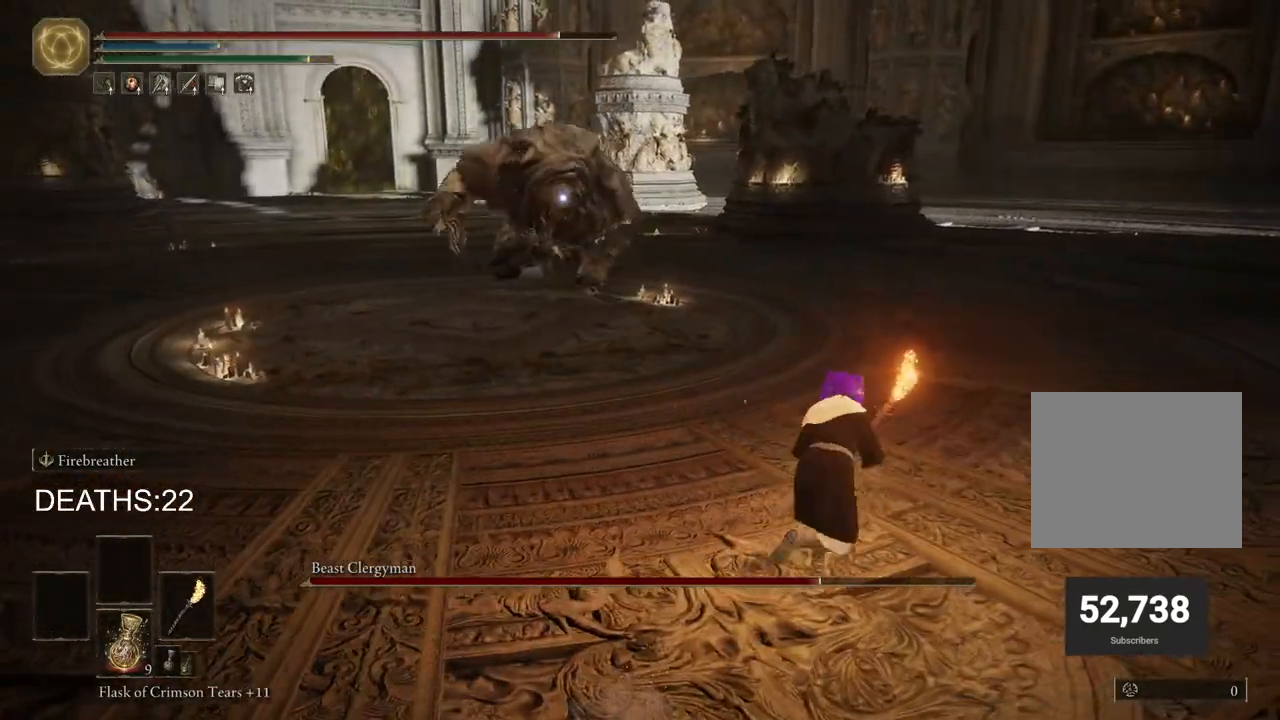
{"buttons": ["CIRCLE"], "left_stick": "up-right", "right_stick": "center", "events": []}
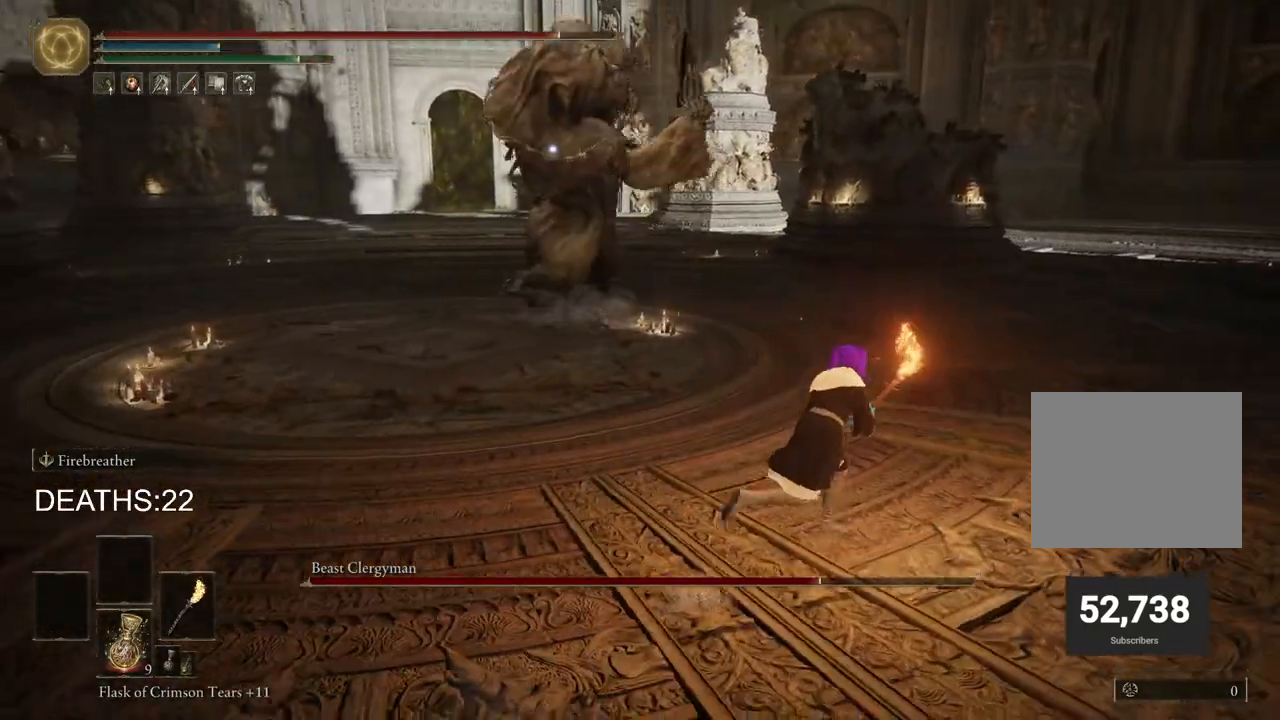
{"buttons": ["CIRCLE"], "left_stick": "down-right", "right_stick": "center", "events": [[333, "left_stick", "right"], [433, "left_stick", "down-right"]]}
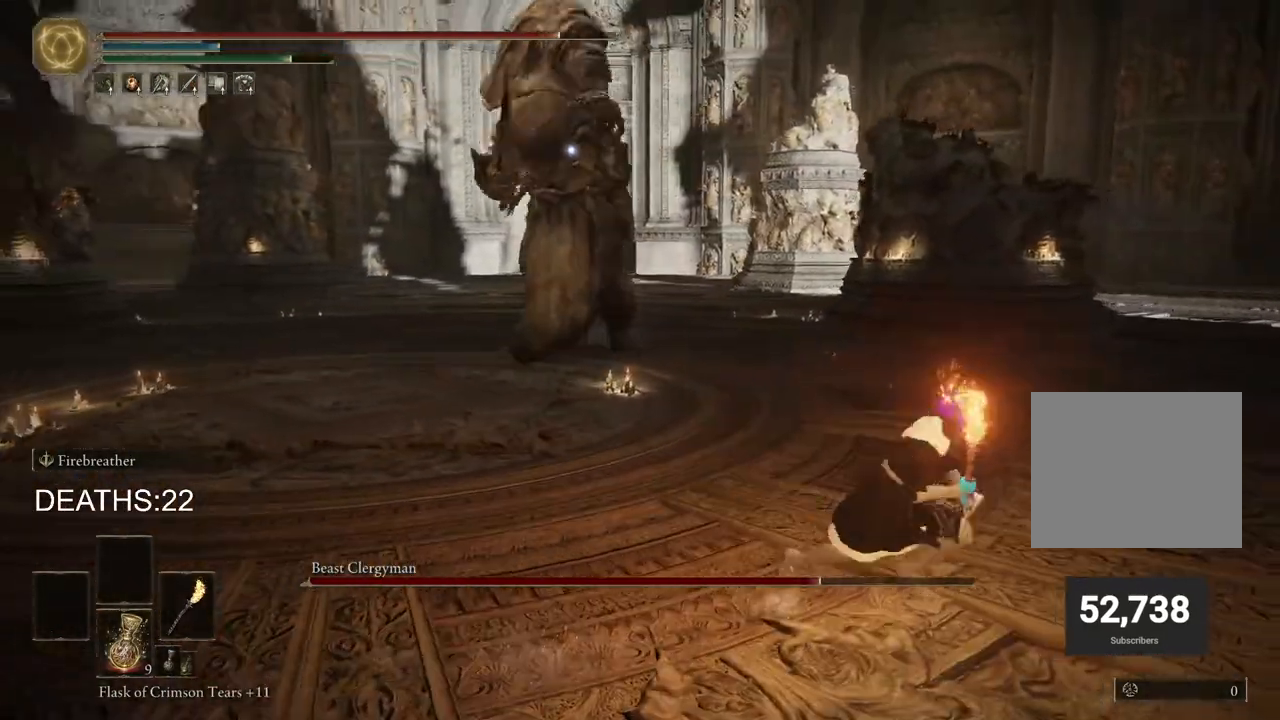
{"buttons": ["CIRCLE"], "left_stick": "down-left", "right_stick": "center", "events": [[50, "left_stick", "down"], [450, "left_stick", "down-left"]]}
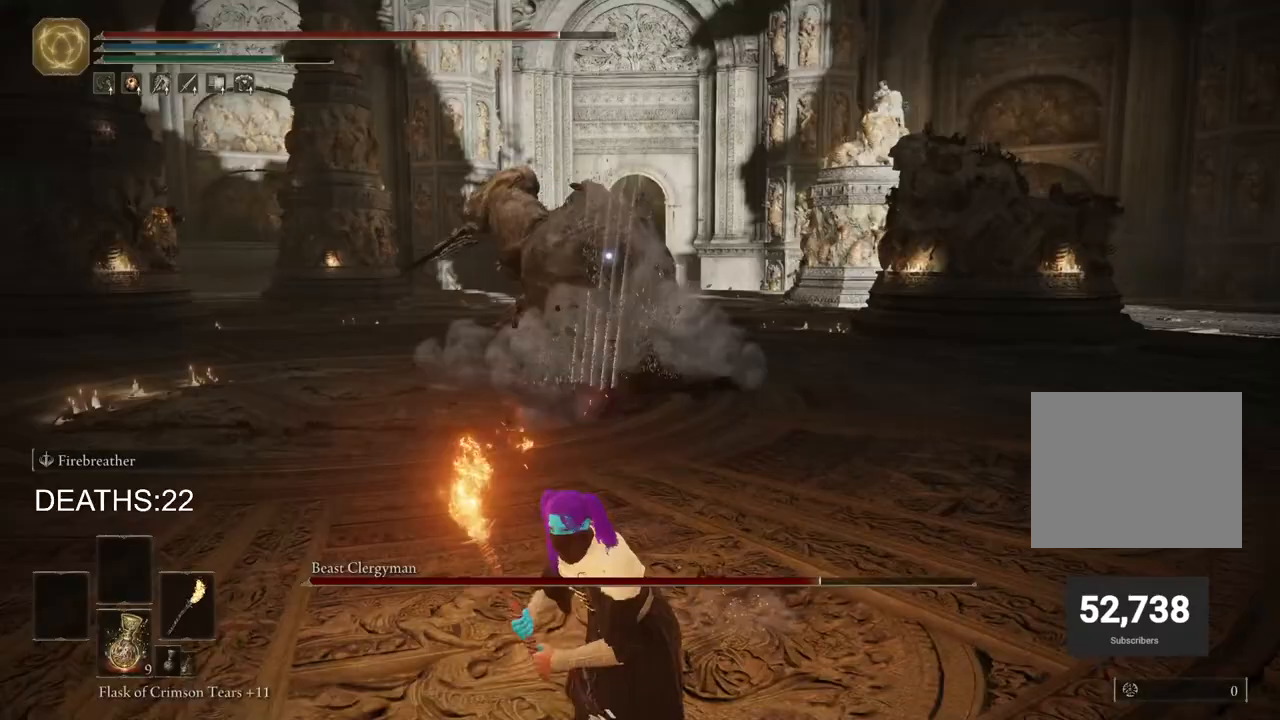
{"buttons": ["CIRCLE"], "left_stick": "down-left", "right_stick": "center", "events": []}
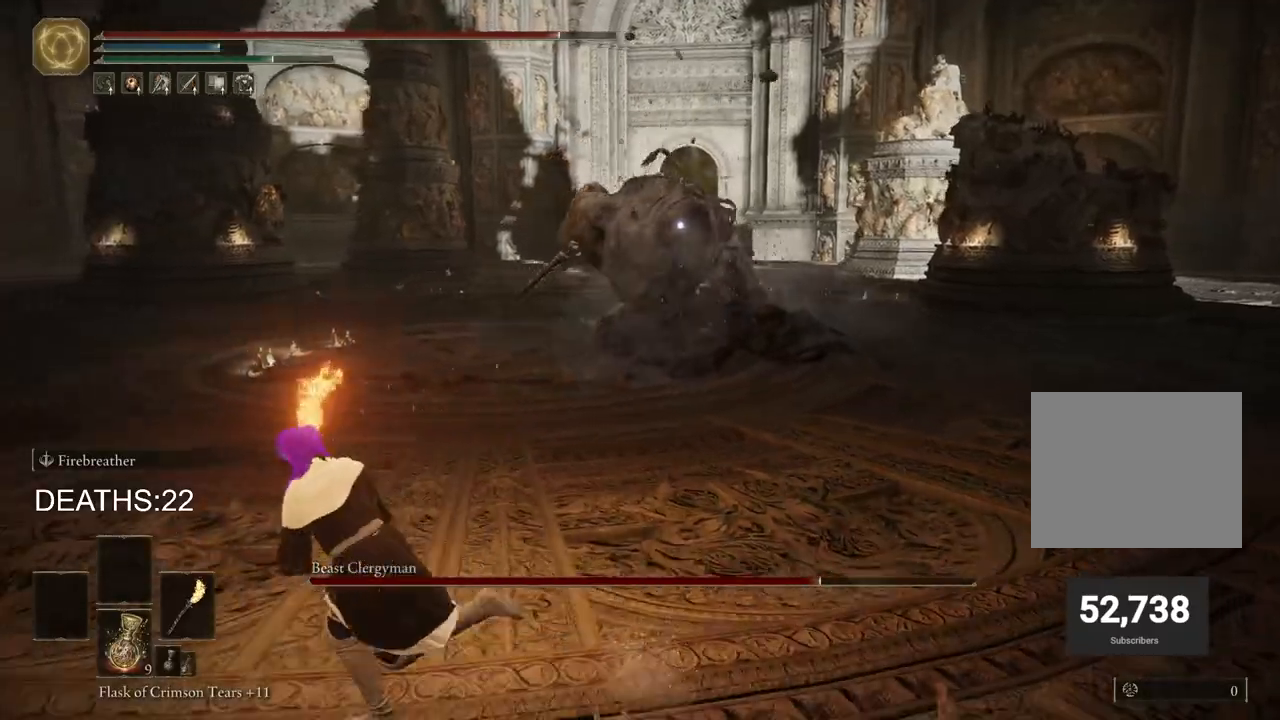
{"buttons": ["CIRCLE"], "left_stick": "up-left", "right_stick": "center", "events": [[50, "left_stick", "left"], [350, "left_stick", "up-left"]]}
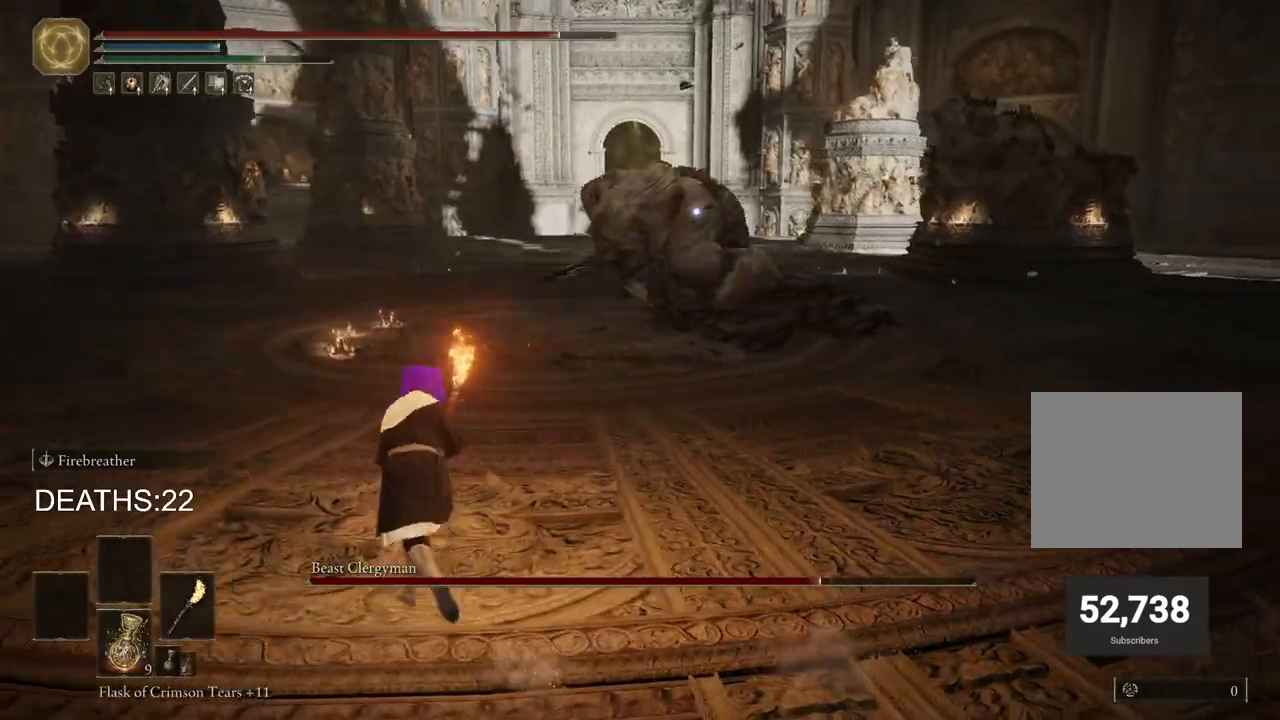
{"buttons": [], "left_stick": "up", "right_stick": "center", "events": [[233, "left_stick", "up"], [483, "CIRCLE", "up"]]}
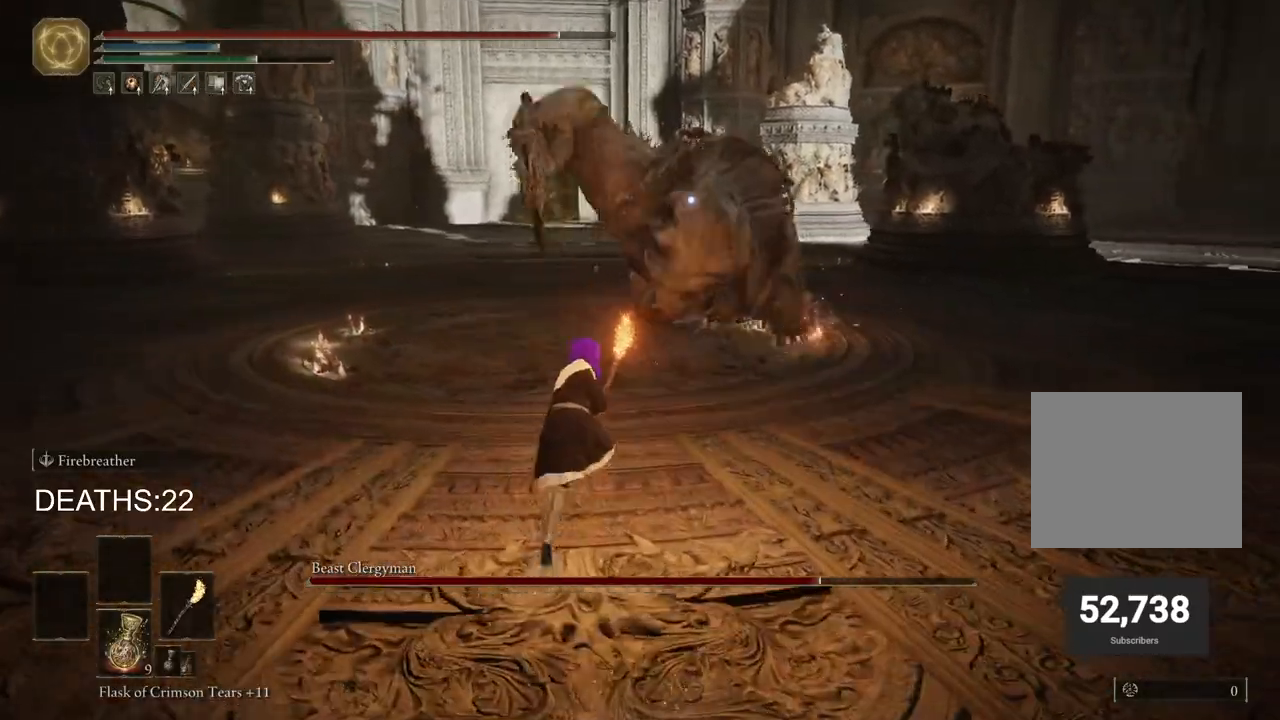
{"buttons": ["R2"], "left_stick": "up", "right_stick": "center", "events": [[67, "CIRCLE", "down"], [133, "CIRCLE", "up"], [433, "R2", "down"]]}
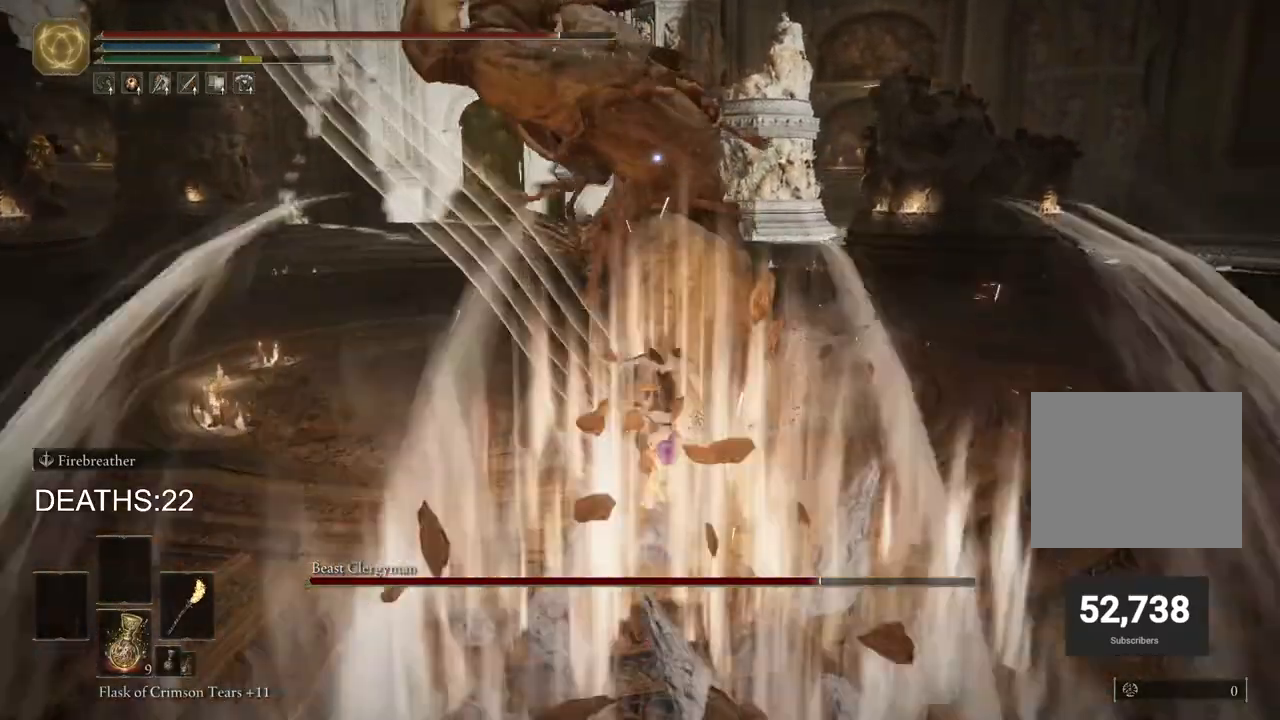
{"buttons": ["R2"], "left_stick": "up", "right_stick": "center", "events": []}
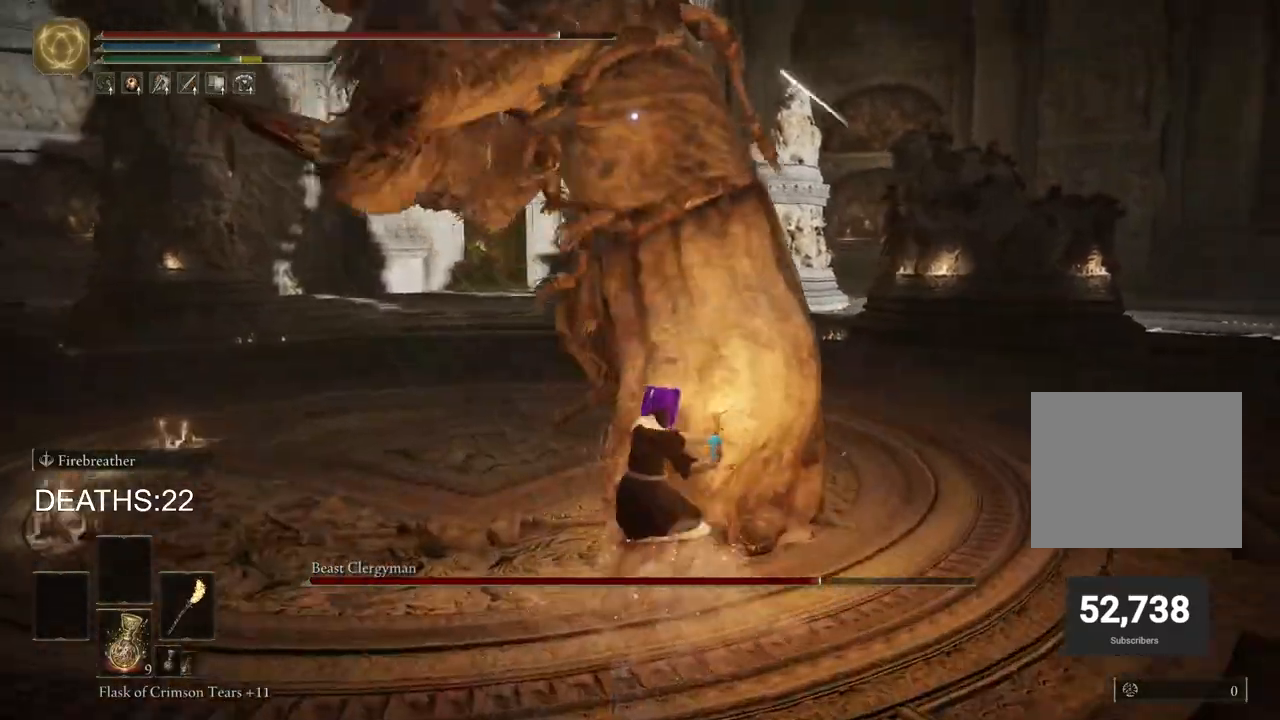
{"buttons": ["R2"], "left_stick": "up", "right_stick": "center", "events": []}
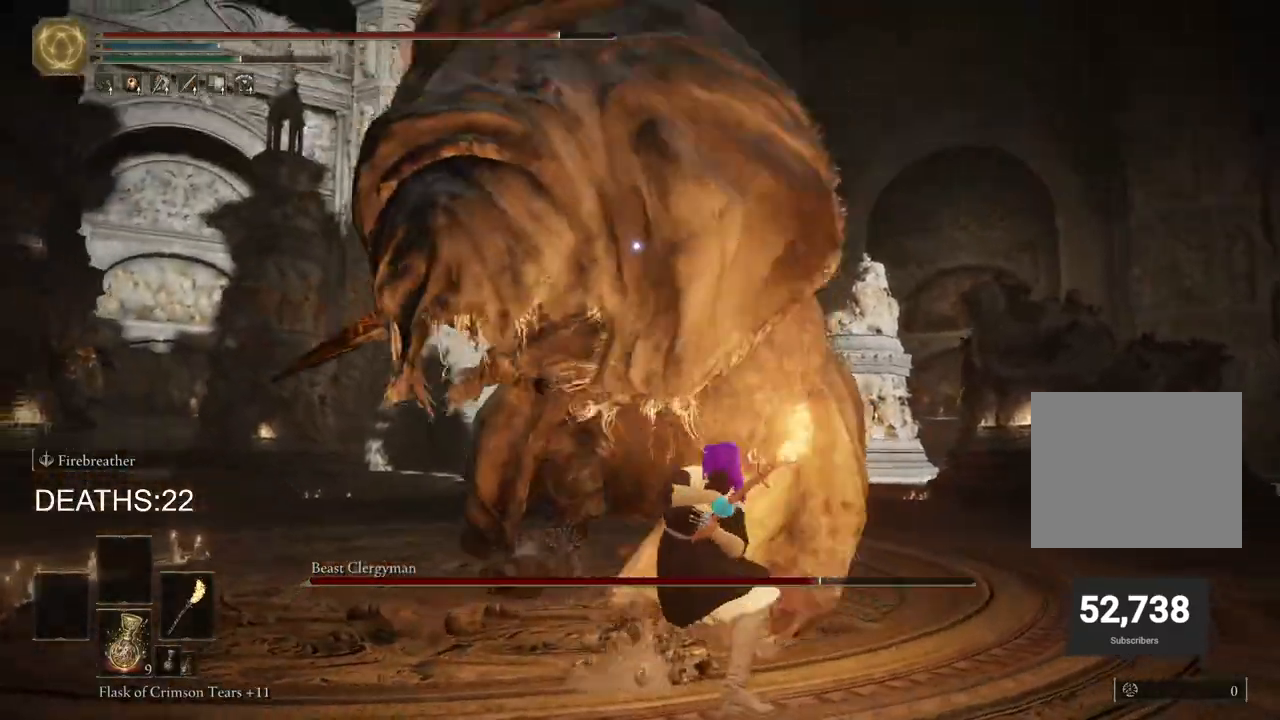
{"buttons": [], "left_stick": "right", "right_stick": "center", "events": [[333, "R2", "up"], [450, "left_stick", "right"]]}
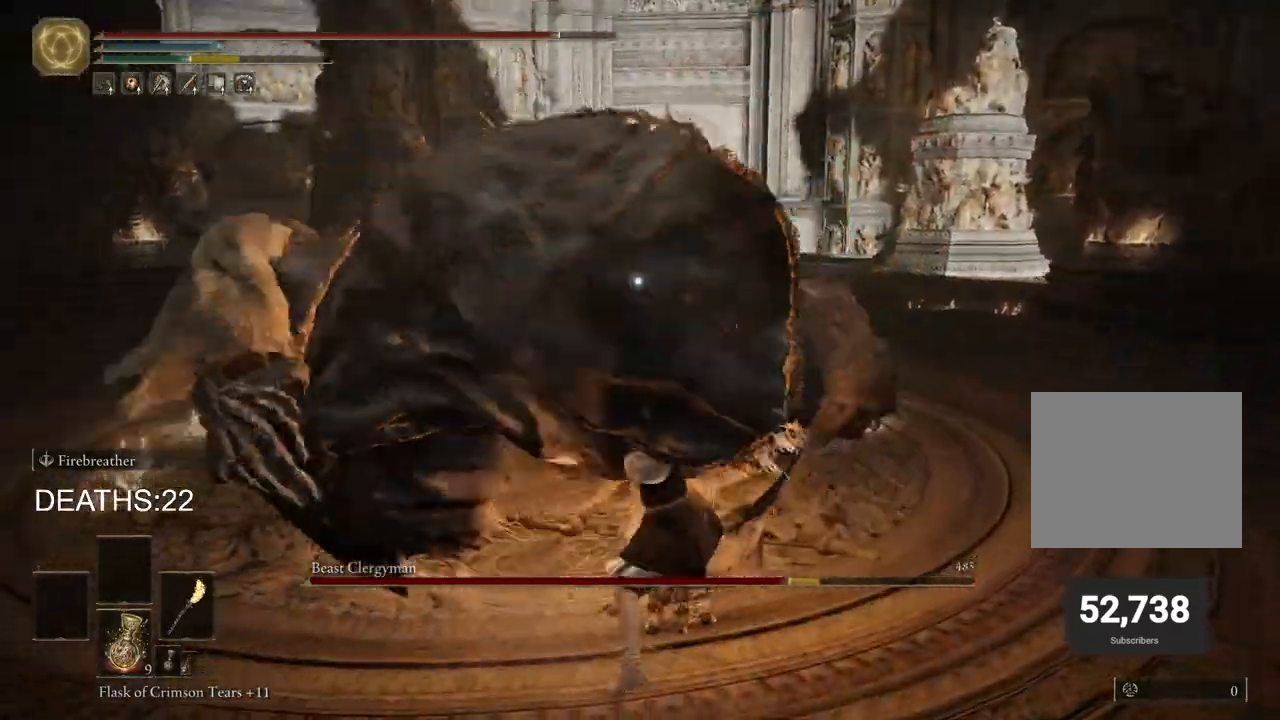
{"buttons": [], "left_stick": "down-right", "right_stick": "center", "events": [[283, "left_stick", "down-right"]]}
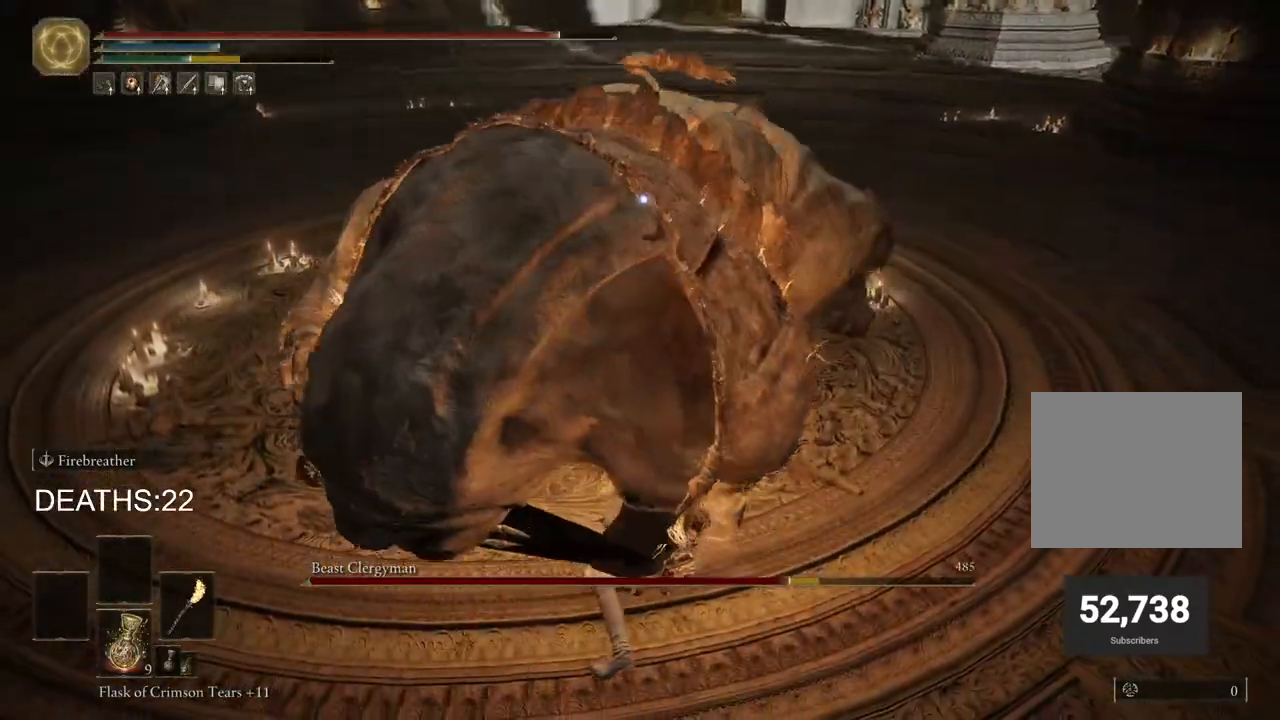
{"buttons": ["CIRCLE"], "left_stick": "down-right", "right_stick": "center", "events": [[17, "CIRCLE", "down"]]}
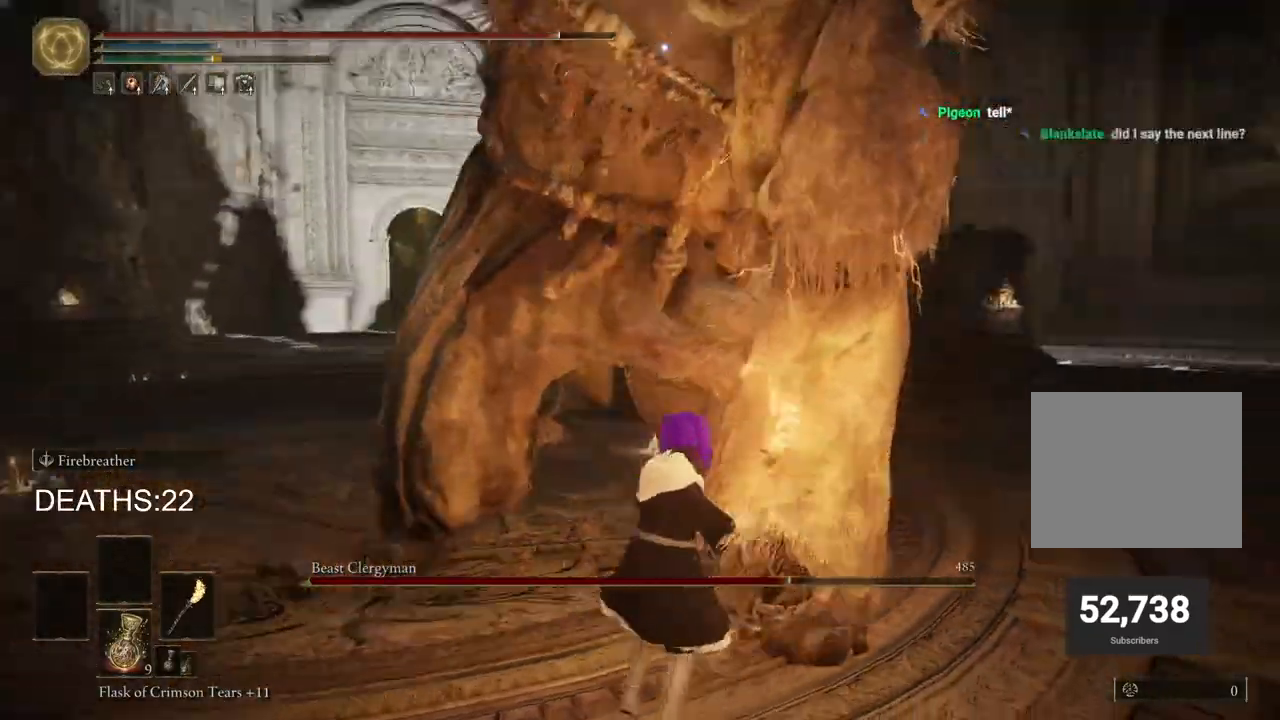
{"buttons": ["R2"], "left_stick": "up-right", "right_stick": "center", "events": [[17, "left_stick", "right"], [167, "left_stick", "up-right"], [200, "CIRCLE", "up"], [200, "R2", "down"]]}
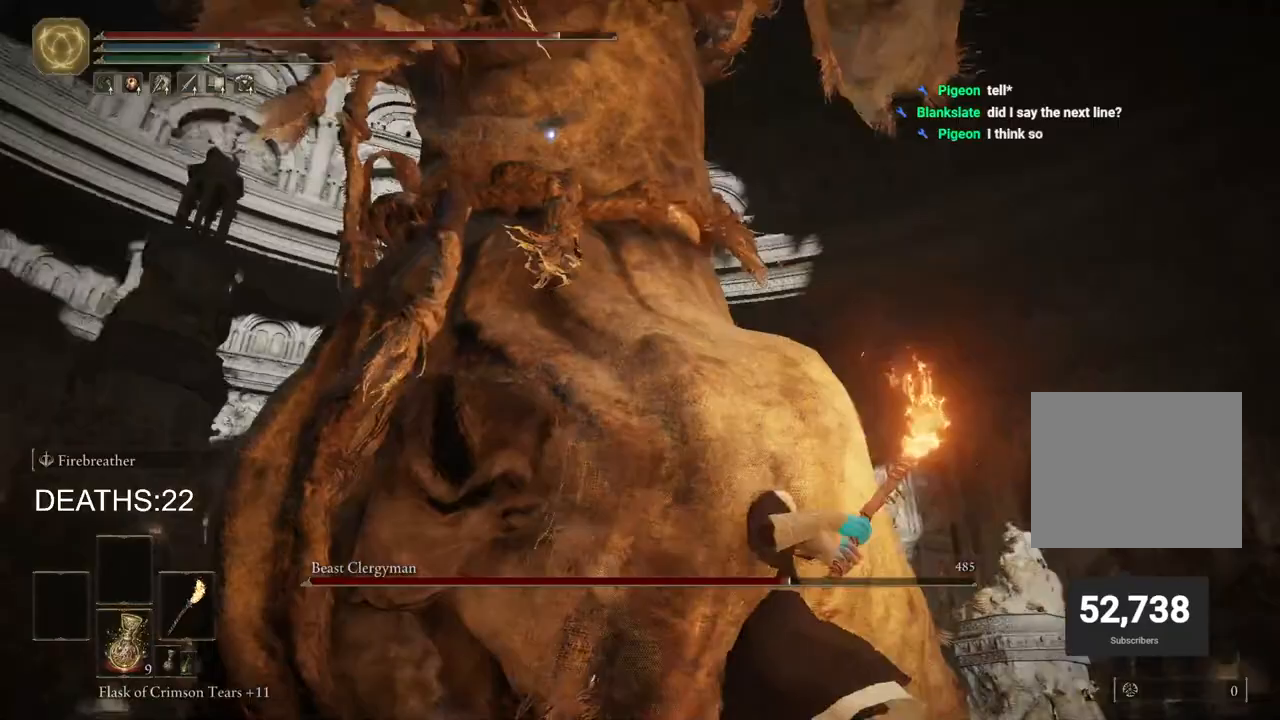
{"buttons": ["R2"], "left_stick": "up-right", "right_stick": "center", "events": []}
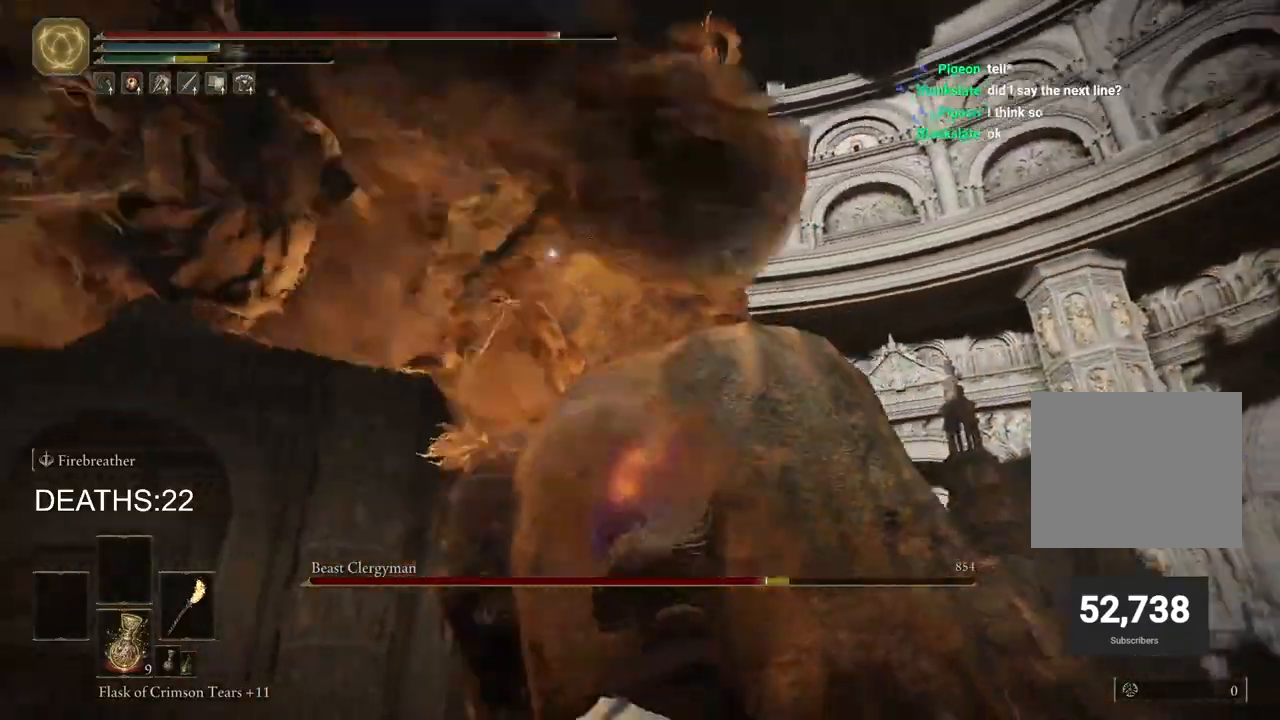
{"buttons": [], "left_stick": "down-right", "right_stick": "center", "events": [[83, "R2", "up"], [267, "left_stick", "right"], [450, "left_stick", "down-right"]]}
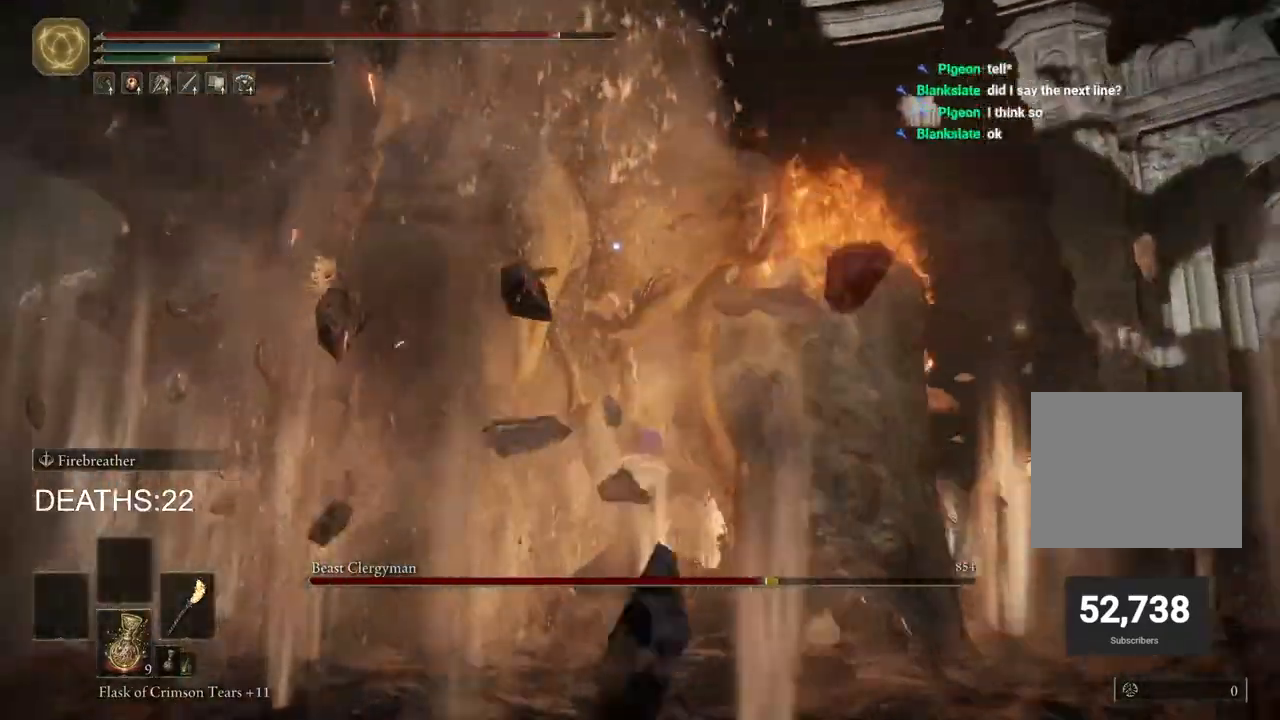
{"buttons": [], "left_stick": "right", "right_stick": "center", "events": [[500, "left_stick", "right"]]}
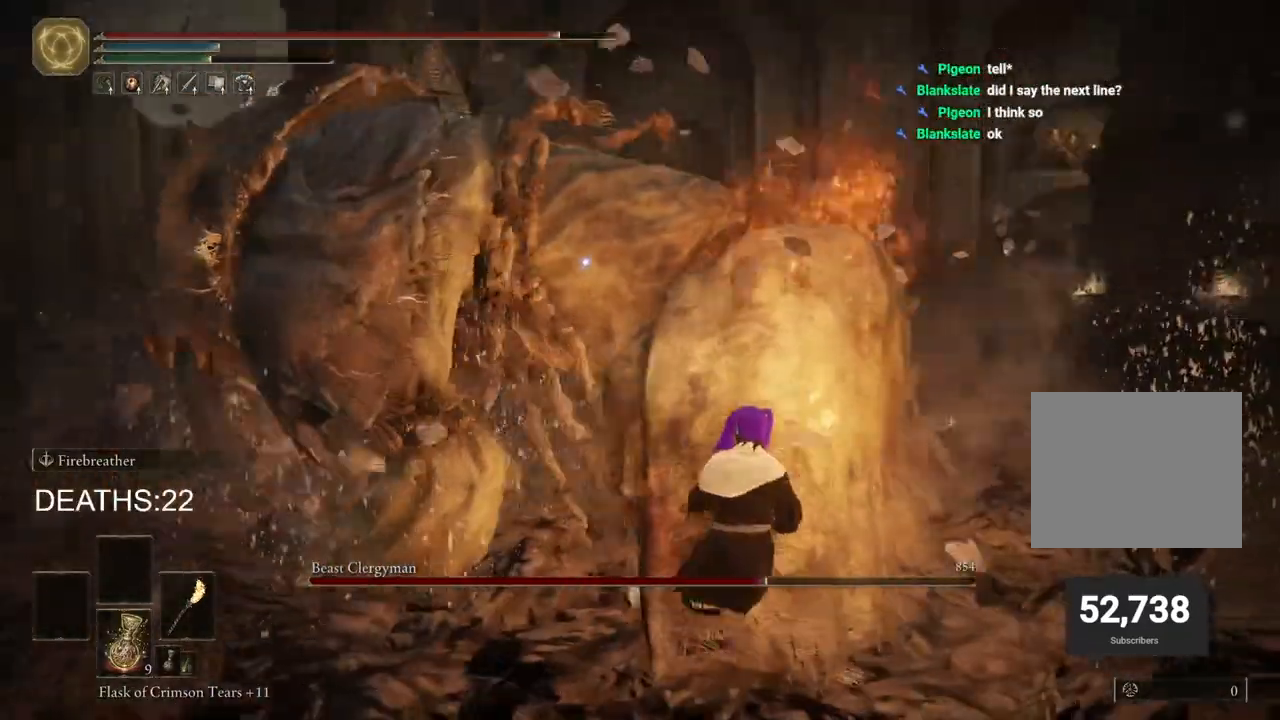
{"buttons": ["CIRCLE"], "left_stick": "up-right", "right_stick": "center", "events": [[183, "CIRCLE", "down"], [183, "left_stick", "up-right"]]}
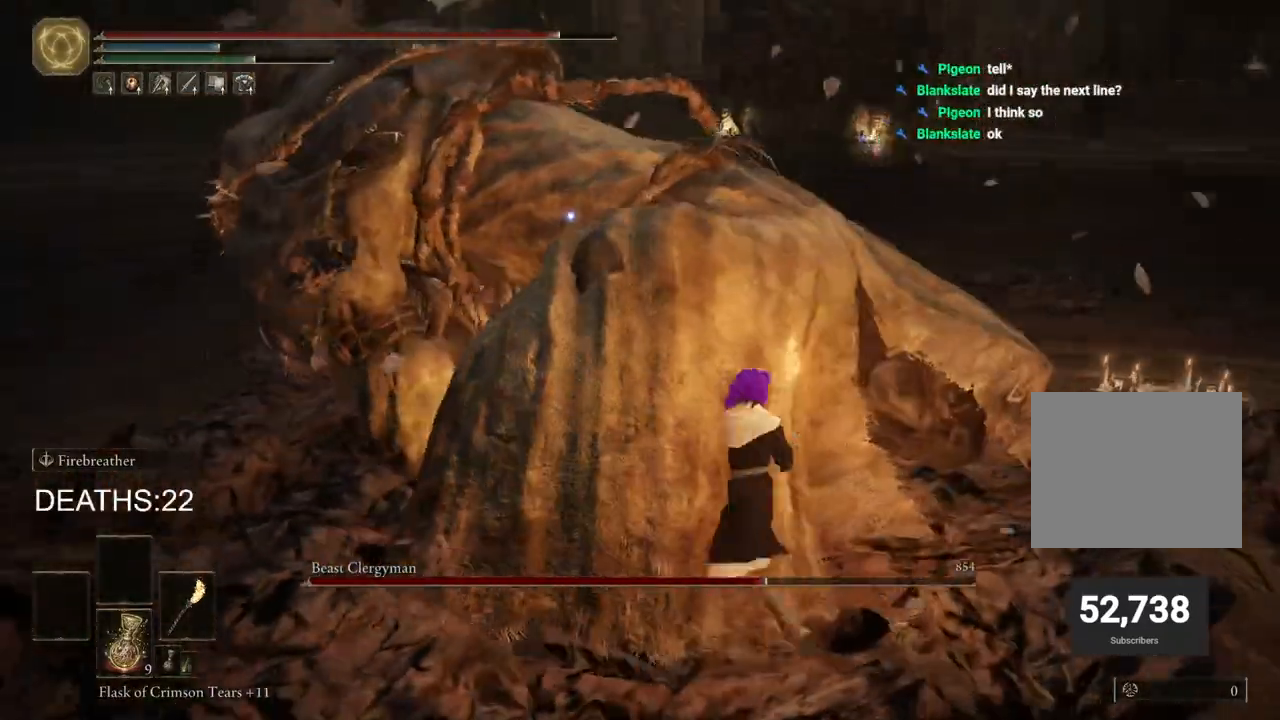
{"buttons": [], "left_stick": "up", "right_stick": "center", "events": [[33, "CIRCLE", "up"], [117, "CIRCLE", "down"], [133, "left_stick", "up"], [283, "CIRCLE", "up"]]}
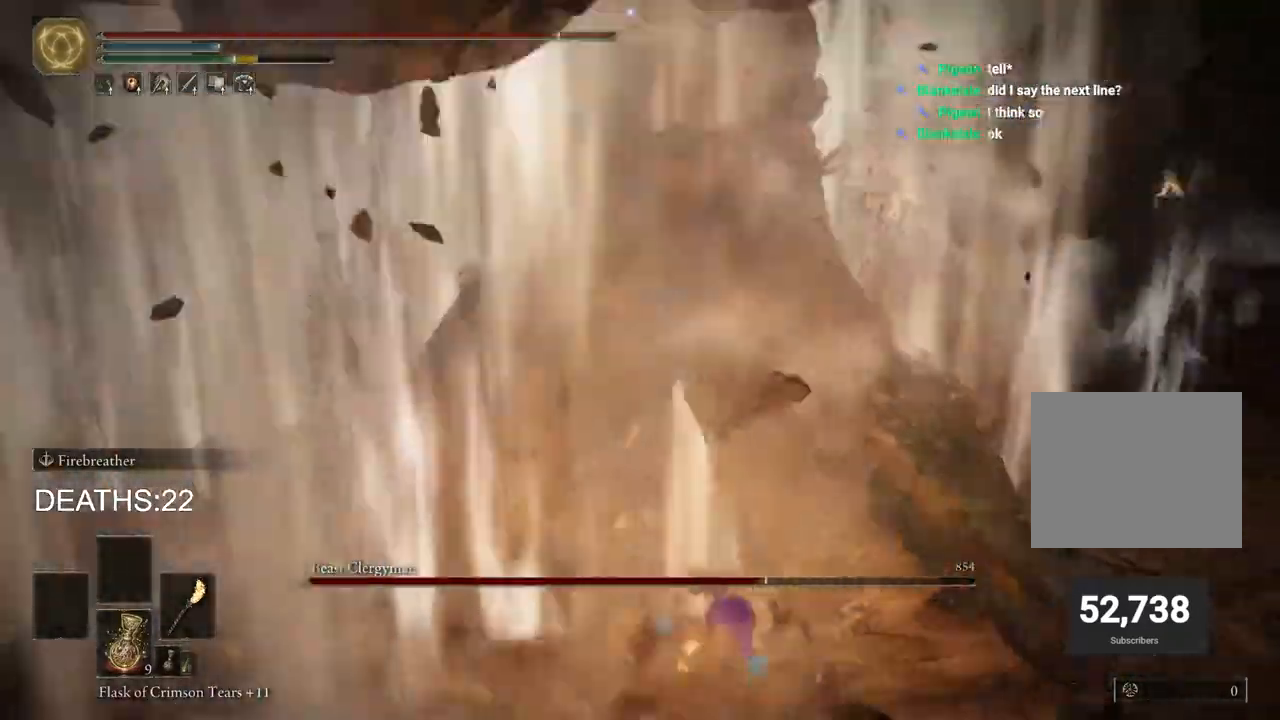
{"buttons": ["R2"], "left_stick": "up", "right_stick": "center", "events": [[83, "R2", "down"]]}